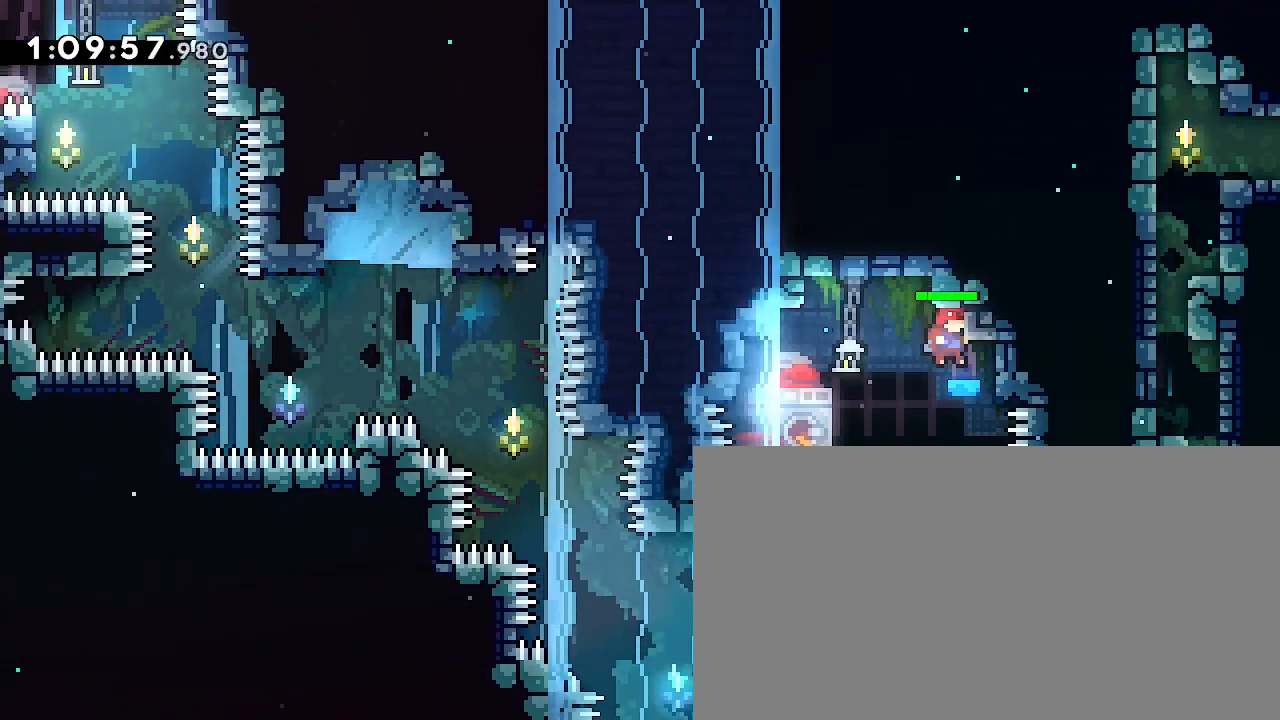
Gameplay with a controller (Xbox layout); each line is a JSON object with the inputs held at the frame after it. "events" lists button and stick changes between this image and that frame as [ms after this image, input, new state], when the widget could be followed in between. Not read: DPAD_DOWN DPAD_UP L1 L2 R1 R2 SELECT START X Y.
{"buttons": [], "left_stick": "center", "right_stick": "center"}
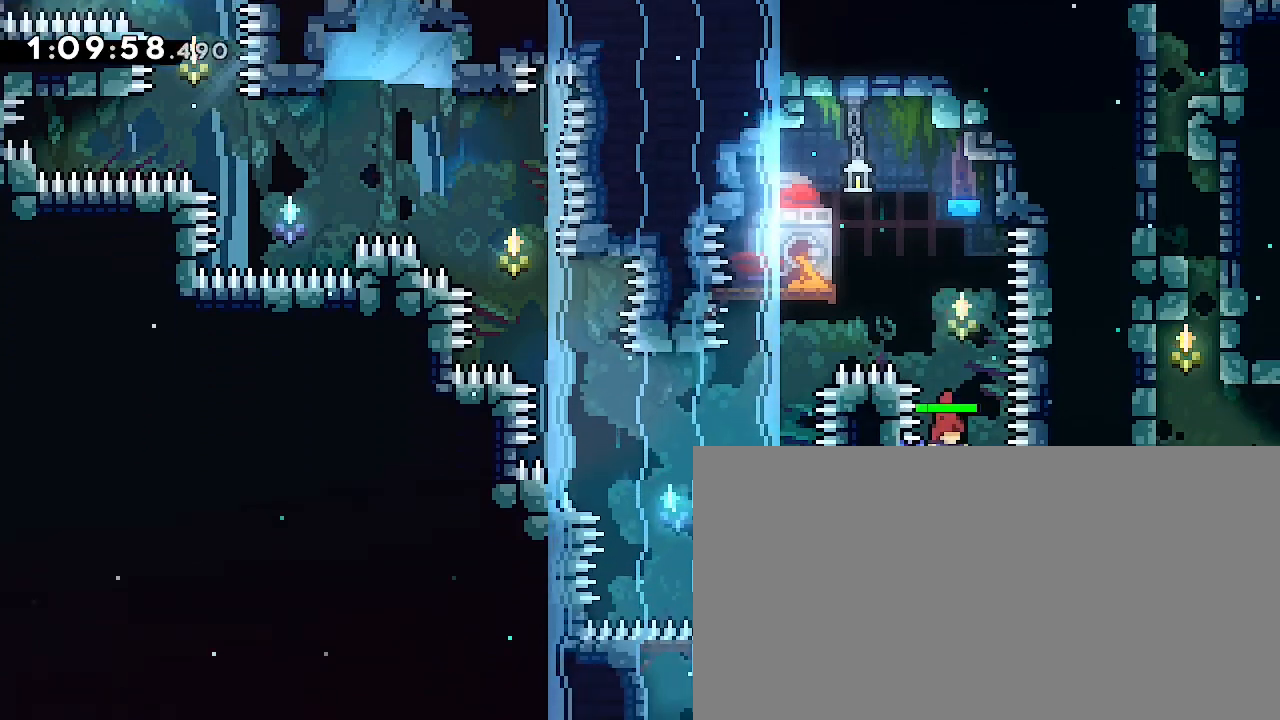
{"buttons": [], "left_stick": "center", "right_stick": "center", "events": []}
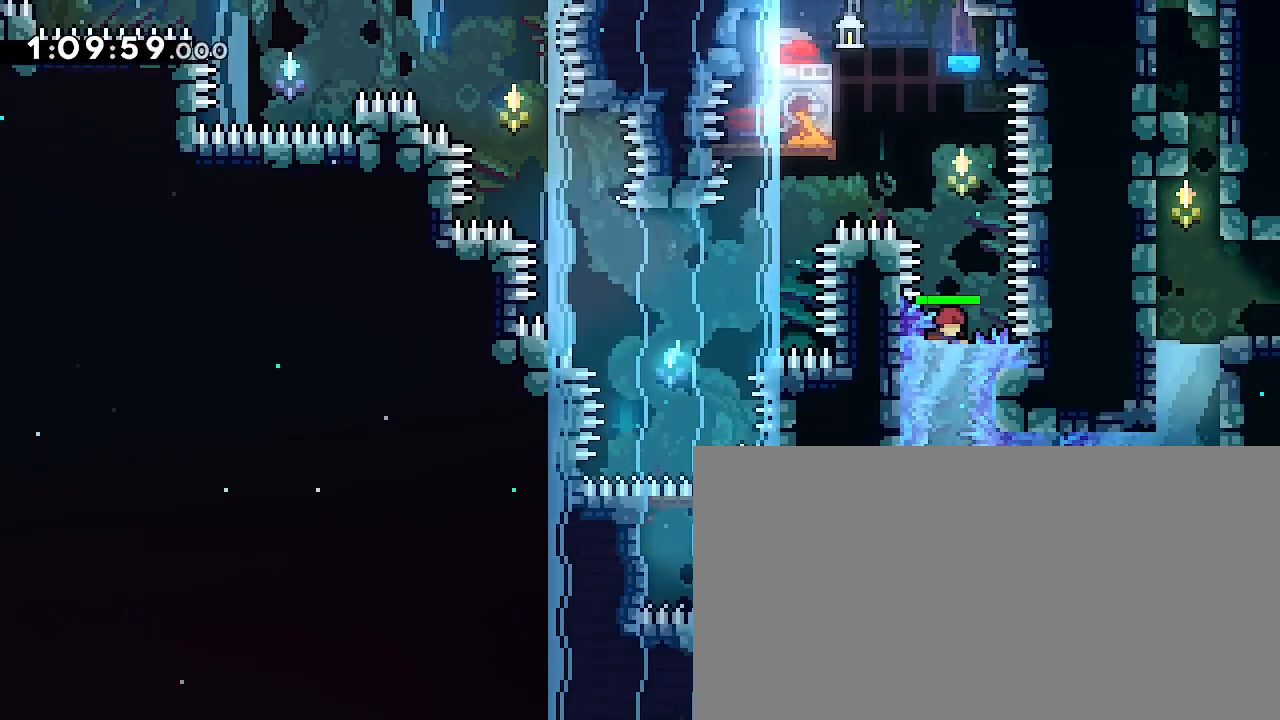
{"buttons": [], "left_stick": "down", "right_stick": "center", "events": [[267, "left_stick", "down"]]}
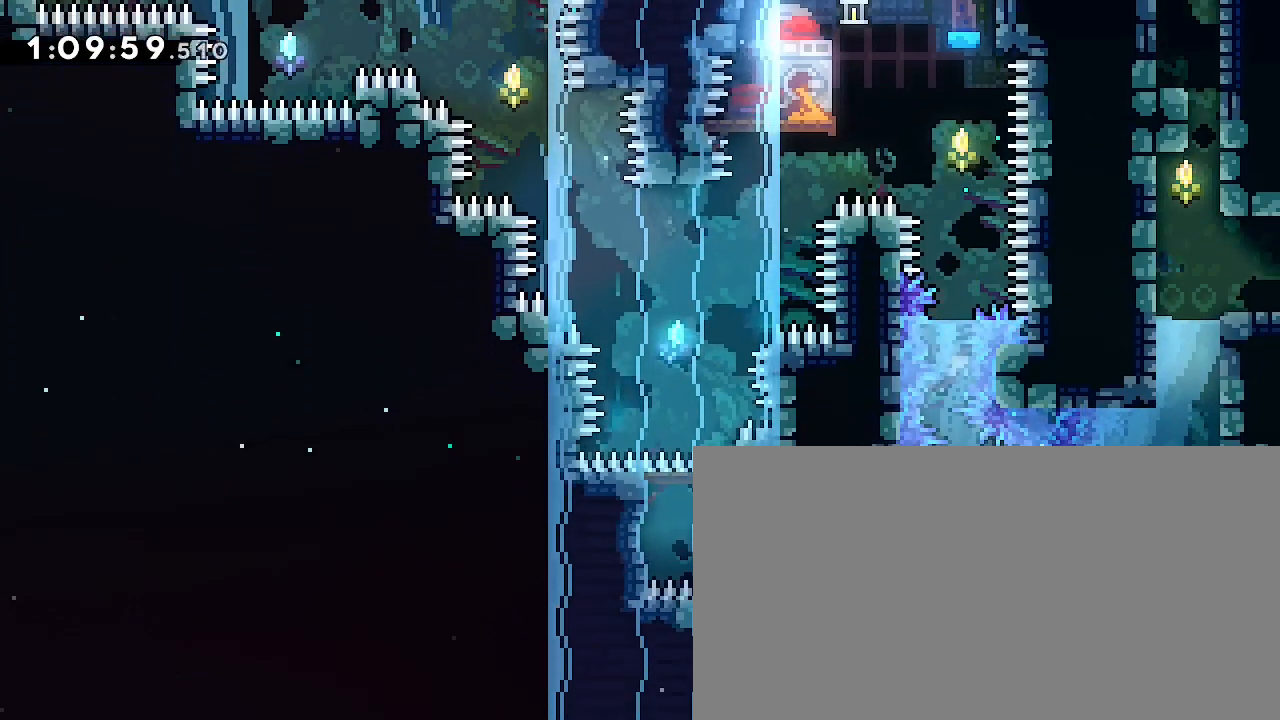
{"buttons": [], "left_stick": "down", "right_stick": "center", "events": []}
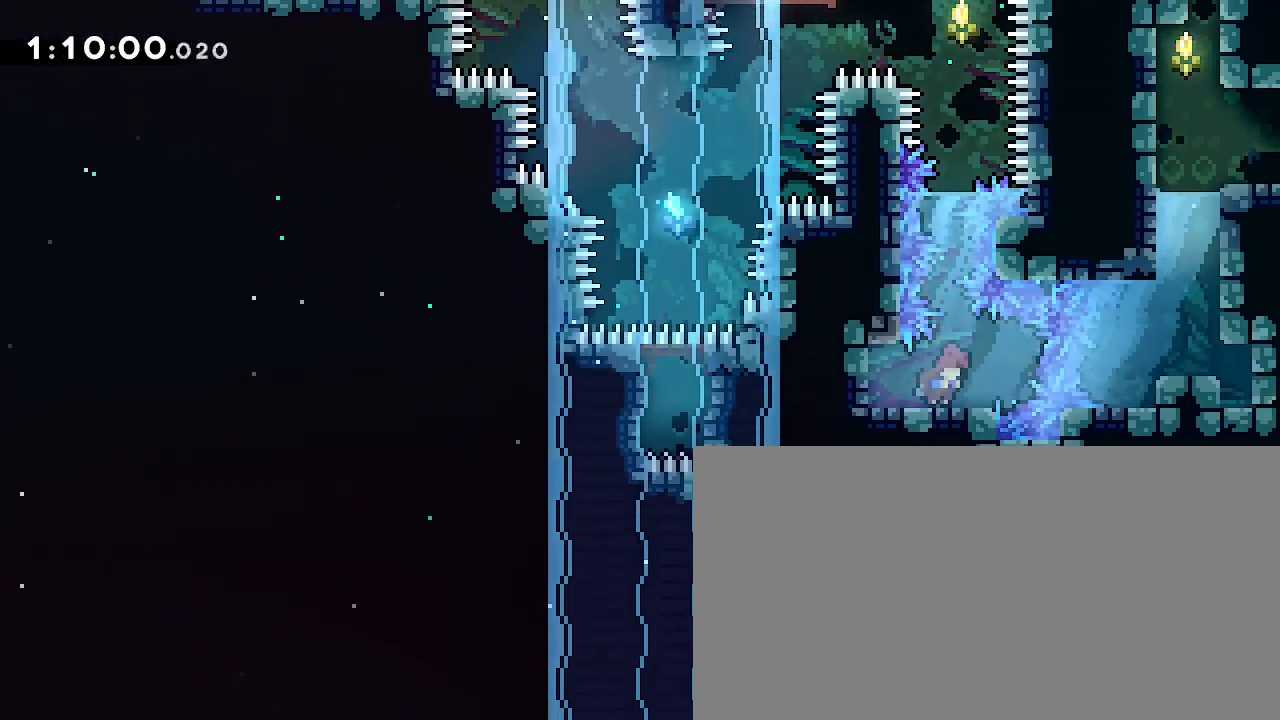
{"buttons": [], "left_stick": "left", "right_stick": "center", "events": [[133, "left_stick", "center"], [400, "left_stick", "left"]]}
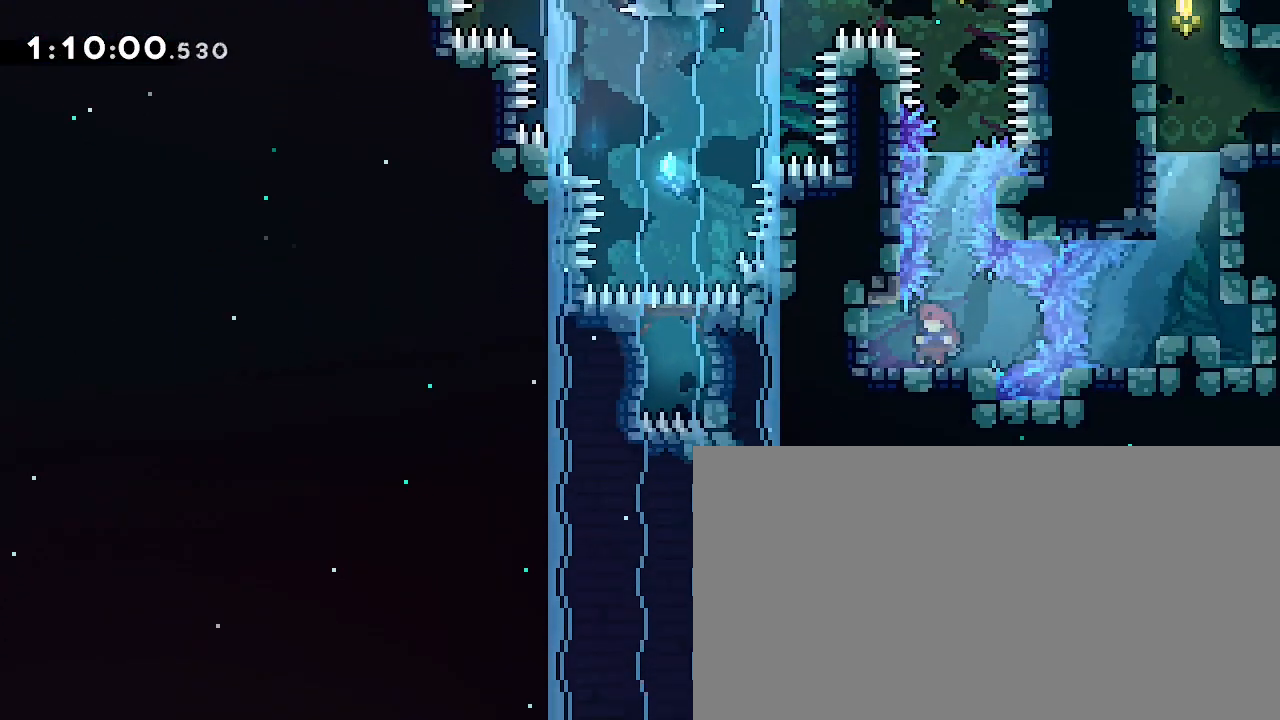
{"buttons": [], "left_stick": "up", "right_stick": "center", "events": [[333, "left_stick", "center"], [500, "left_stick", "up"]]}
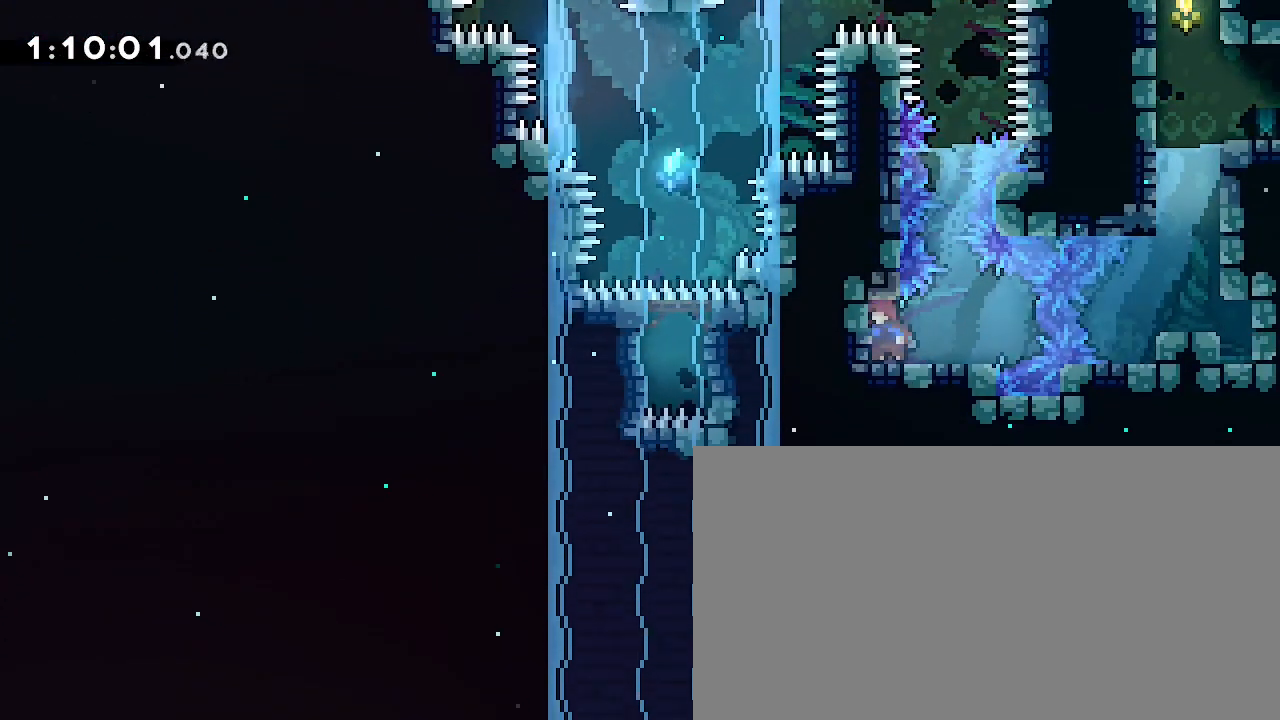
{"buttons": [], "left_stick": "center", "right_stick": "center", "events": [[333, "left_stick", "center"]]}